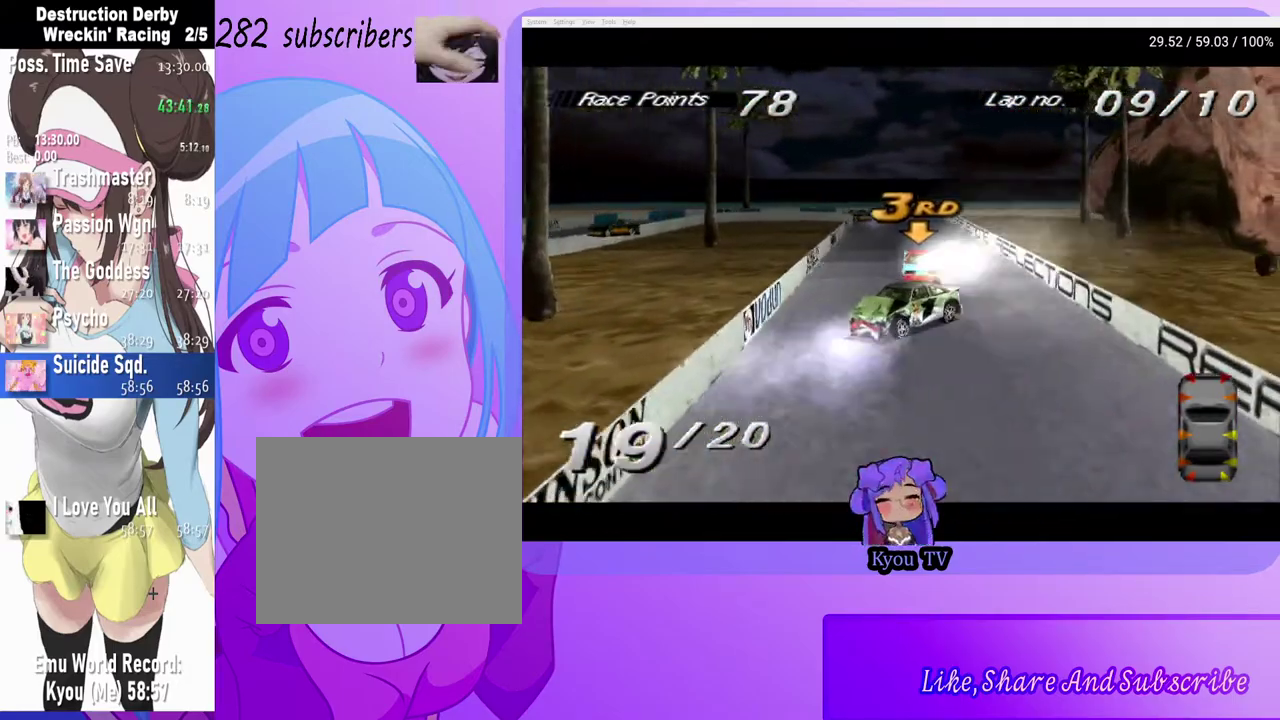
Gameplay with a controller (PlayStation layout); each line is a JSON object with the inputs held at the frame after it. "events" lists button and stick changes between this image and that frame as [ms after this image, input, new state], when the widget could be followed in between.
{"buttons": ["SQUARE"], "left_stick": "center", "right_stick": "center", "events": [[300, "DPAD_RIGHT", "up"]]}
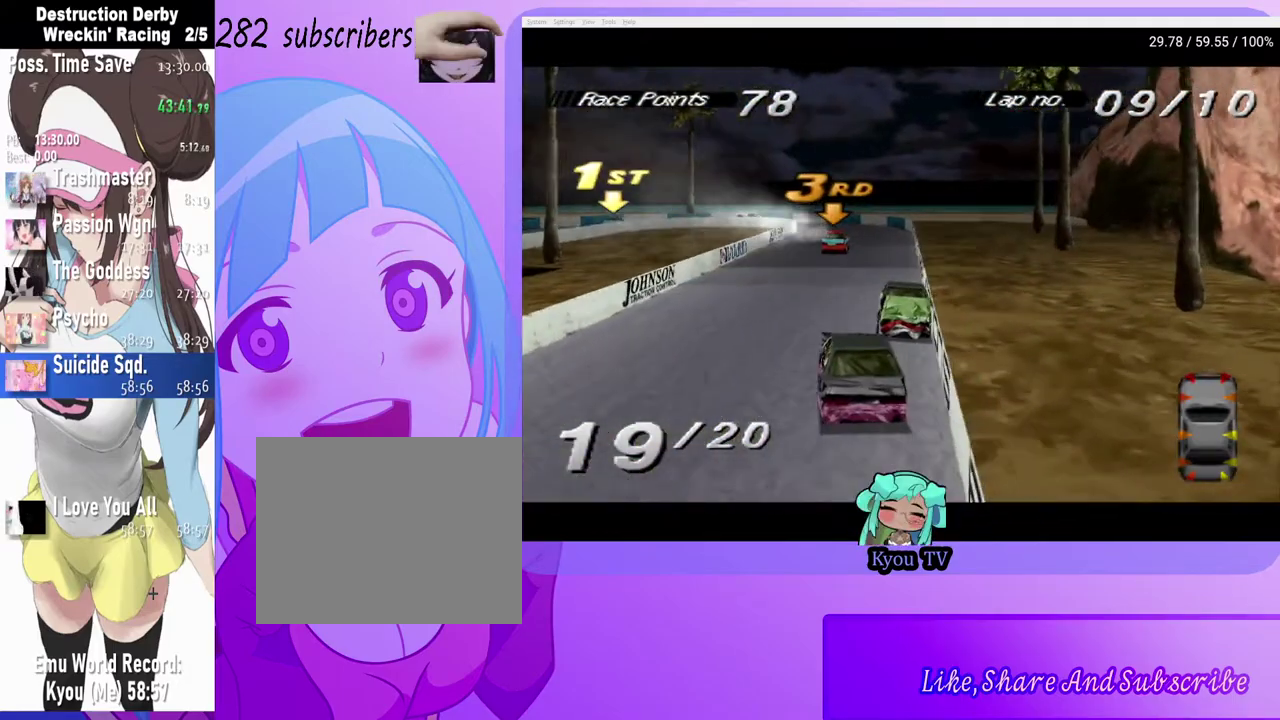
{"buttons": ["SQUARE"], "left_stick": "center", "right_stick": "center", "events": [[67, "DPAD_LEFT", "down"], [233, "DPAD_LEFT", "up"]]}
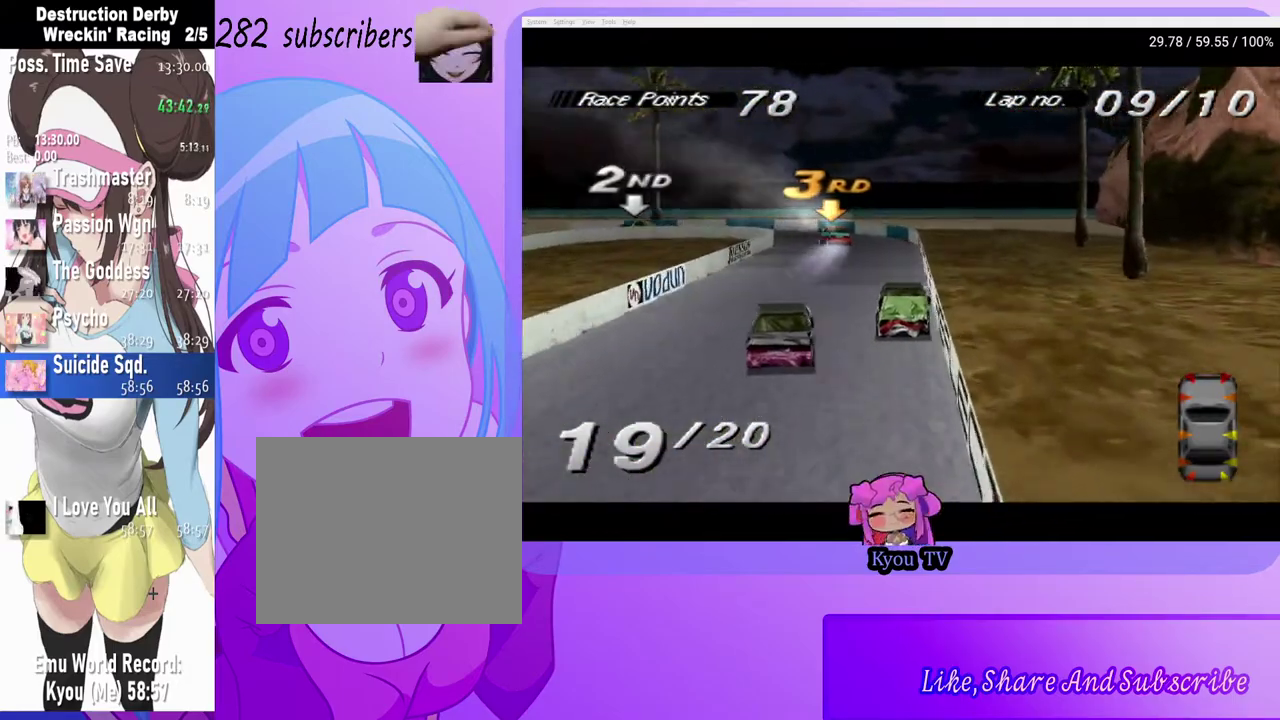
{"buttons": ["SQUARE", "DPAD_RIGHT"], "left_stick": "center", "right_stick": "center", "events": [[50, "DPAD_RIGHT", "down"]]}
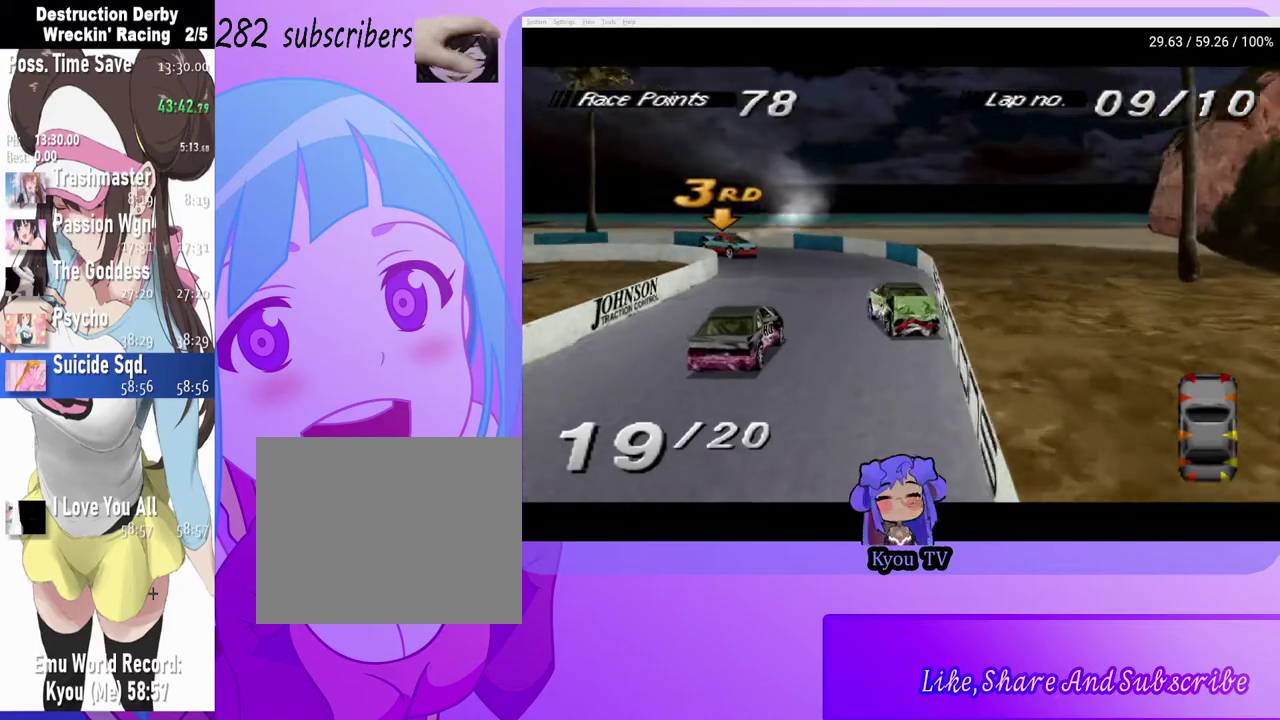
{"buttons": ["DPAD_RIGHT"], "left_stick": "center", "right_stick": "center", "events": [[67, "SQUARE", "up"], [100, "CROSS", "down"], [233, "CROSS", "up"], [300, "SQUARE", "down"], [450, "SQUARE", "up"]]}
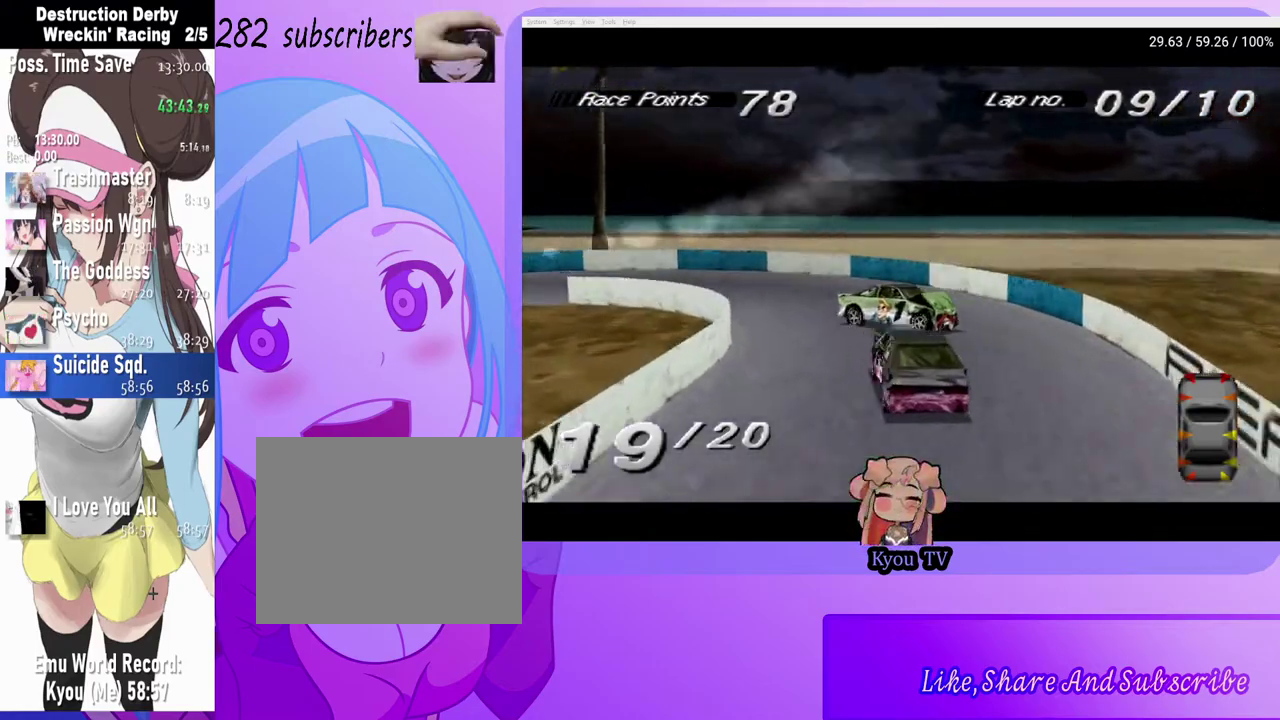
{"buttons": ["SQUARE", "DPAD_RIGHT"], "left_stick": "center", "right_stick": "center", "events": [[117, "SQUARE", "down"]]}
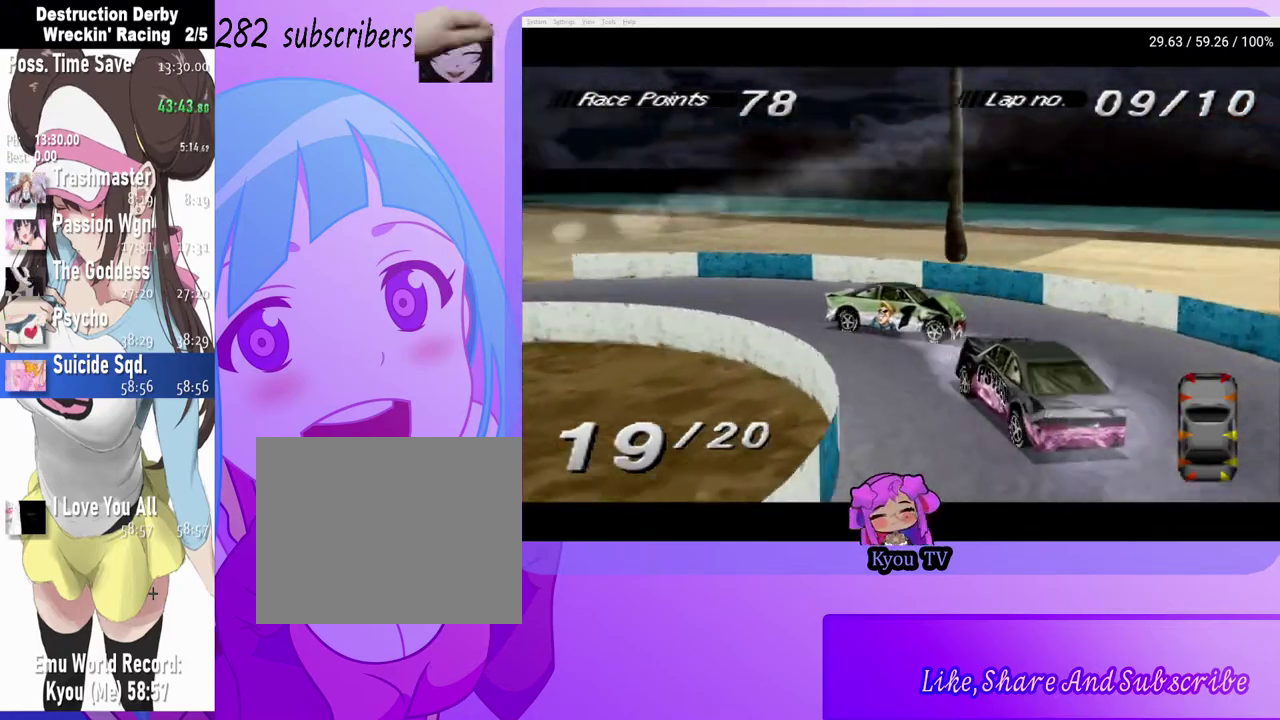
{"buttons": ["SQUARE", "DPAD_RIGHT"], "left_stick": "center", "right_stick": "center", "events": []}
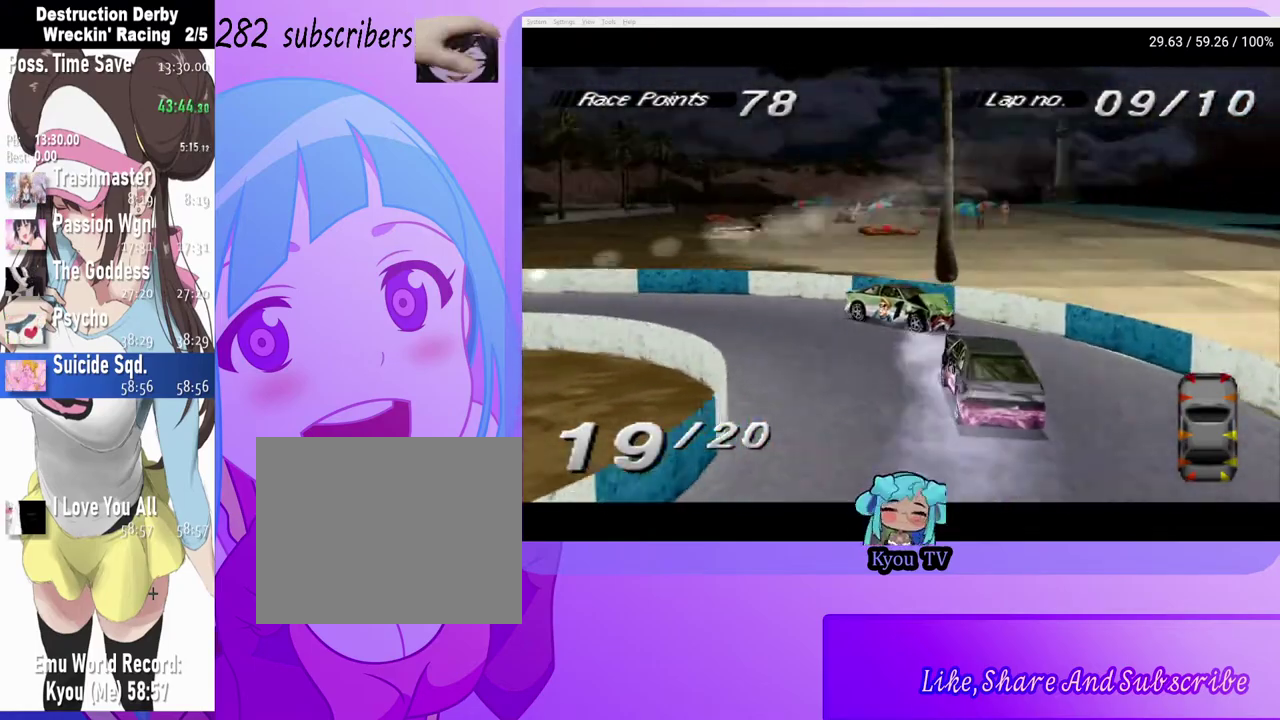
{"buttons": ["SQUARE", "DPAD_RIGHT"], "left_stick": "center", "right_stick": "center", "events": [[83, "DPAD_RIGHT", "up"], [483, "DPAD_RIGHT", "down"]]}
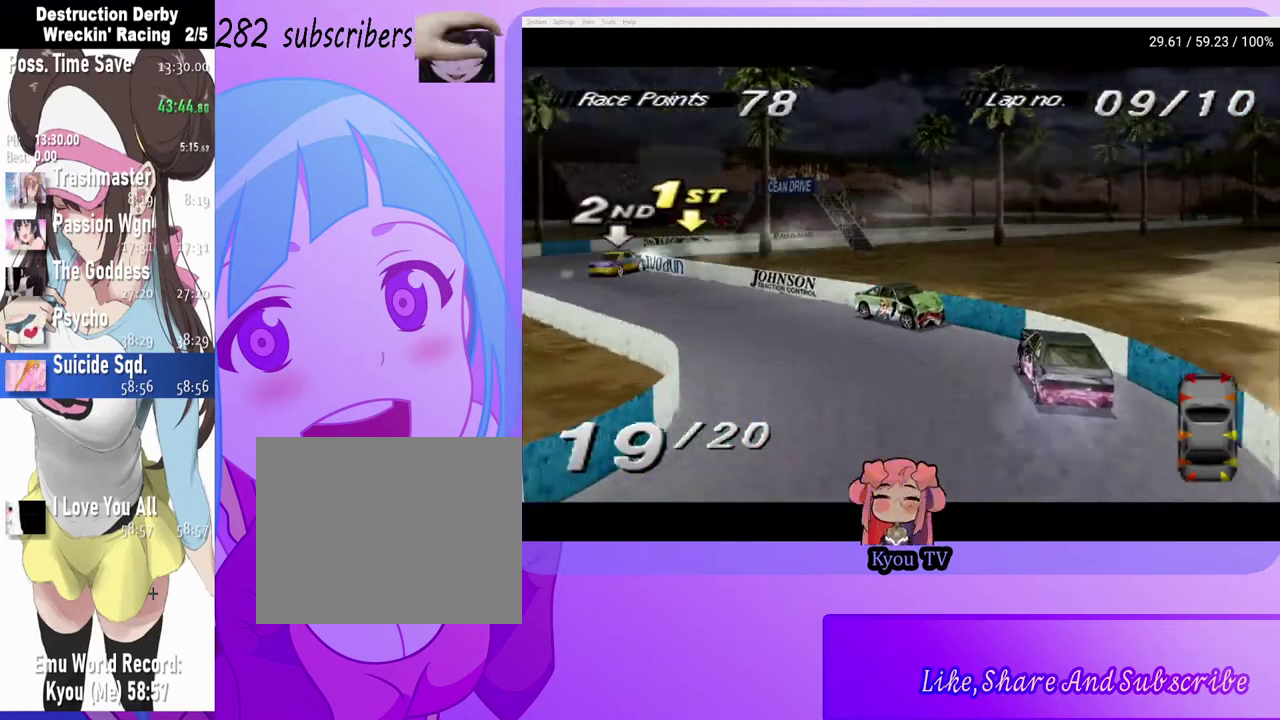
{"buttons": ["SQUARE", "DPAD_RIGHT"], "left_stick": "center", "right_stick": "center", "events": []}
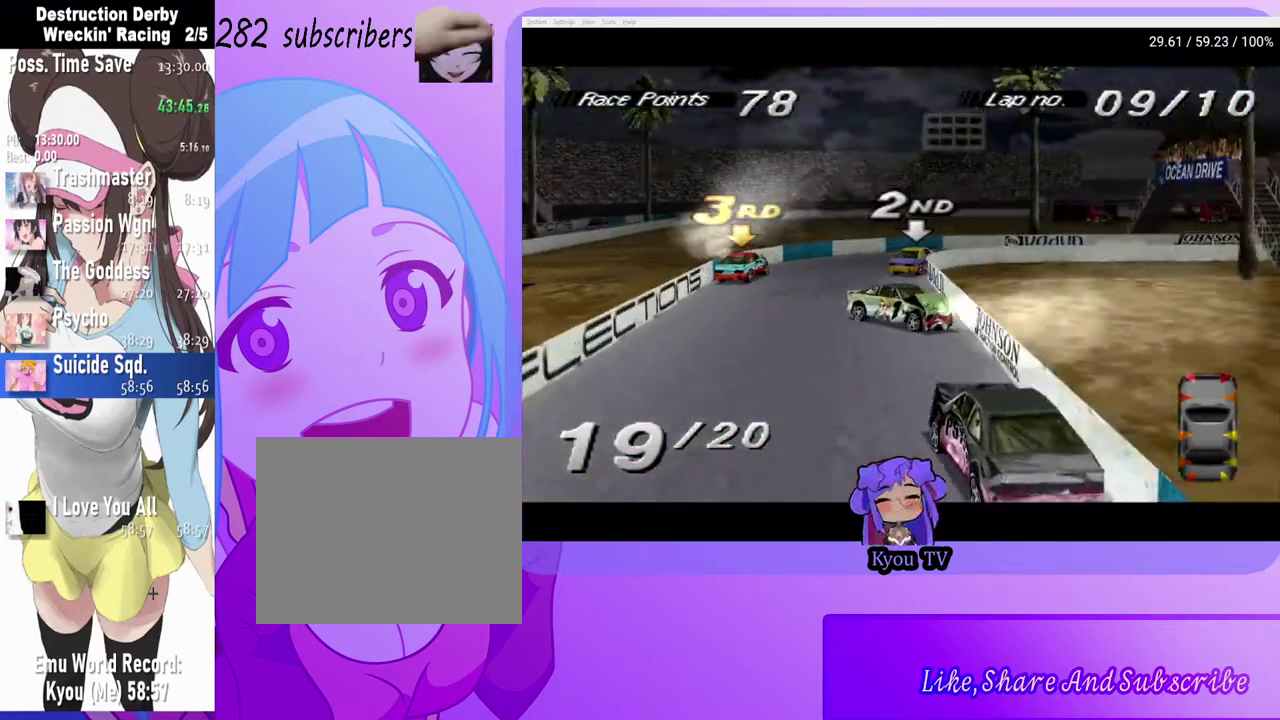
{"buttons": ["CROSS"], "left_stick": "center", "right_stick": "center", "events": [[150, "SQUARE", "up"], [183, "CROSS", "down"], [233, "DPAD_RIGHT", "up"]]}
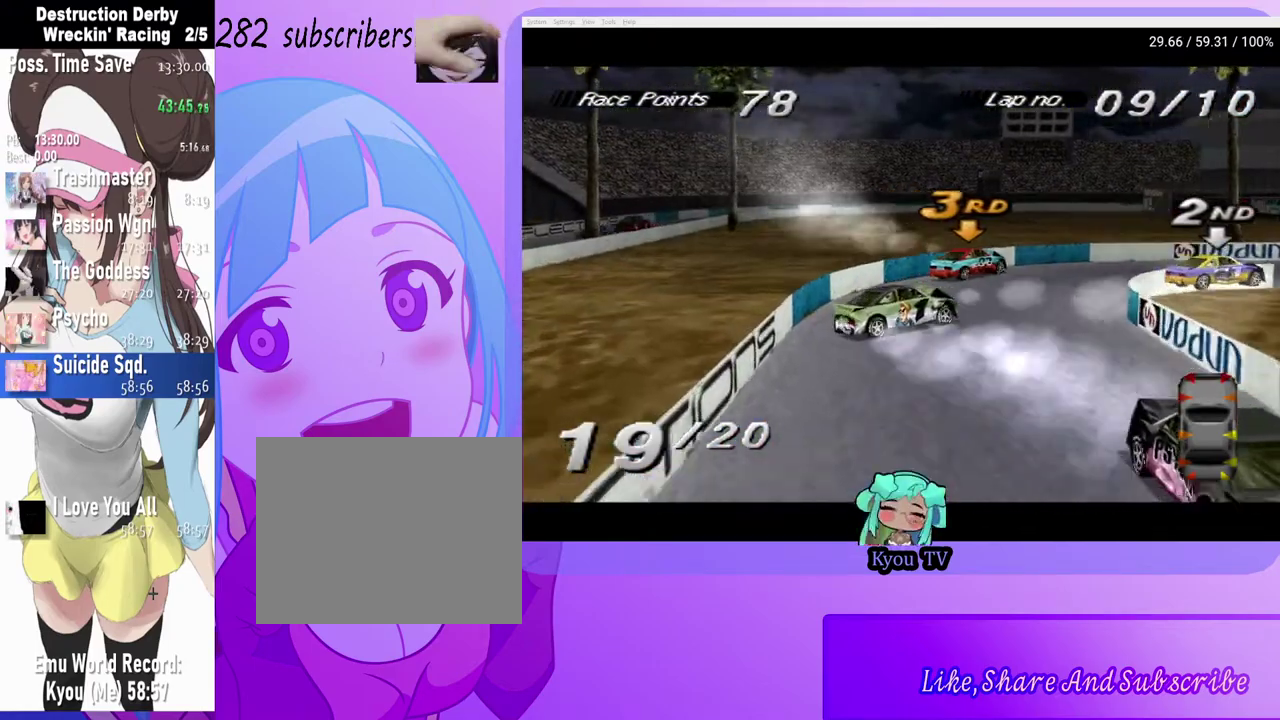
{"buttons": ["CROSS", "DPAD_RIGHT"], "left_stick": "center", "right_stick": "center", "events": [[33, "DPAD_RIGHT", "down"]]}
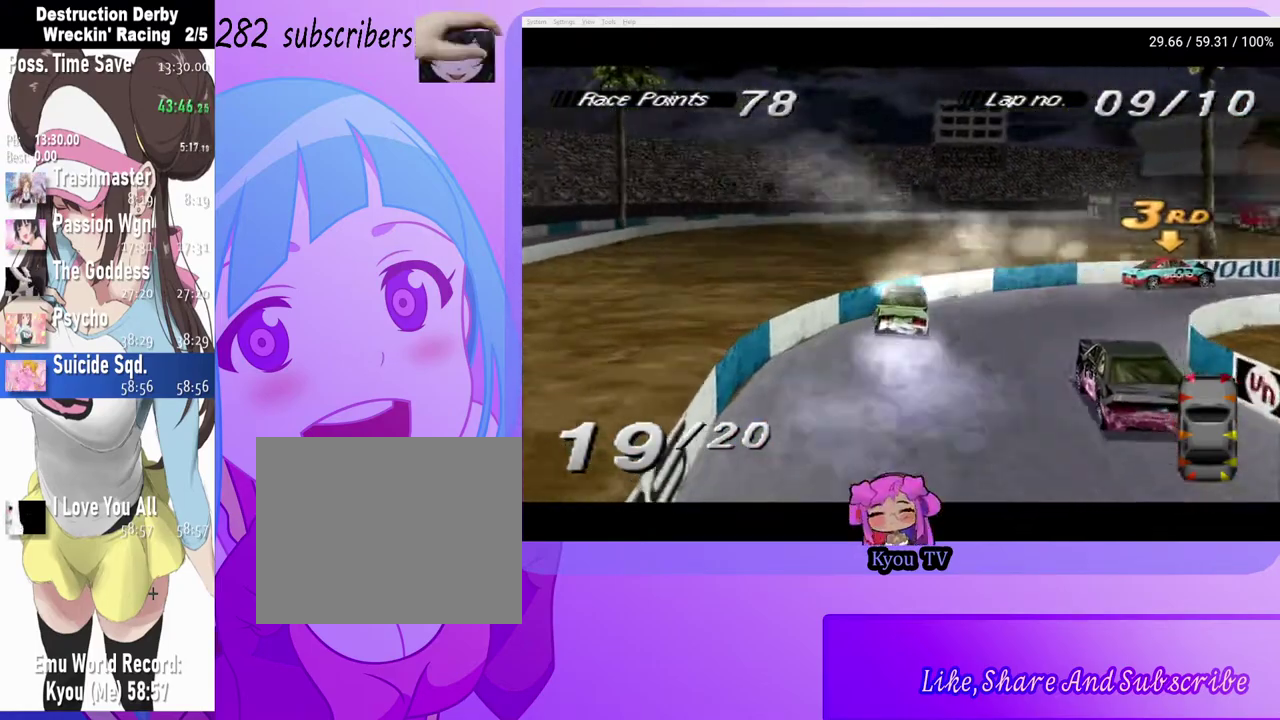
{"buttons": ["CROSS"], "left_stick": "center", "right_stick": "center", "events": [[383, "DPAD_RIGHT", "up"]]}
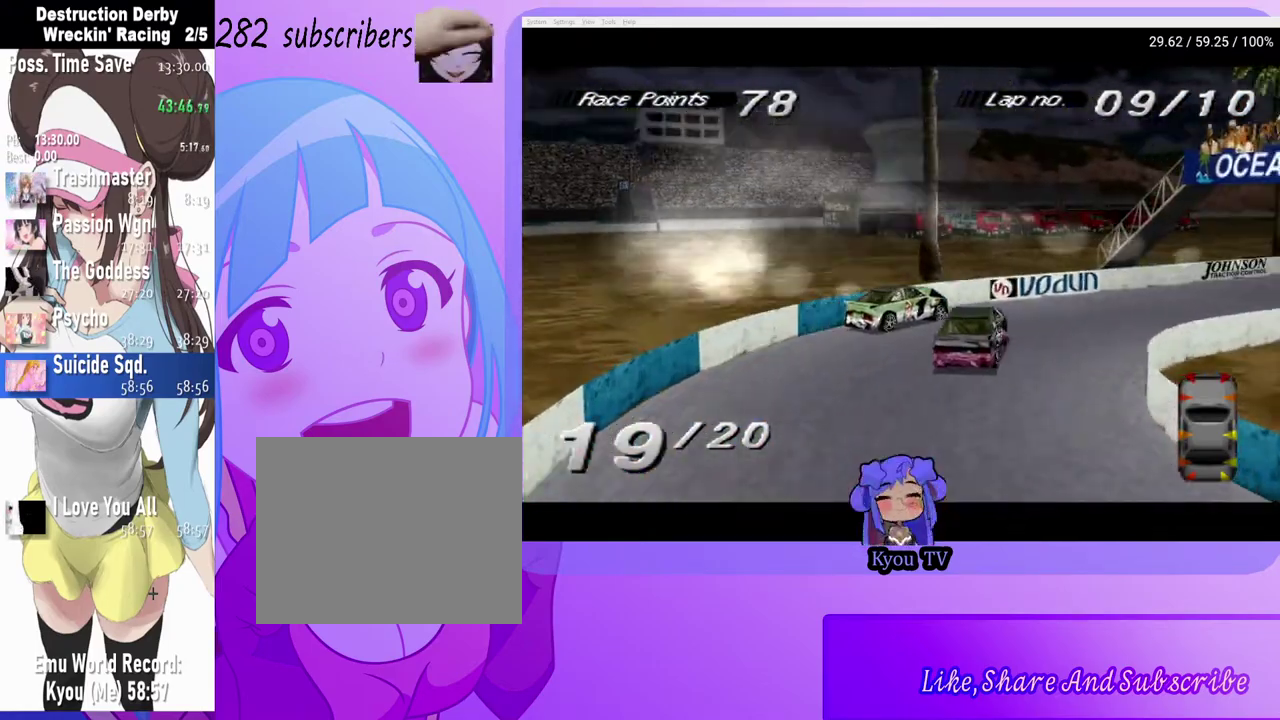
{"buttons": ["CROSS", "DPAD_LEFT"], "left_stick": "center", "right_stick": "center", "events": [[433, "DPAD_LEFT", "down"]]}
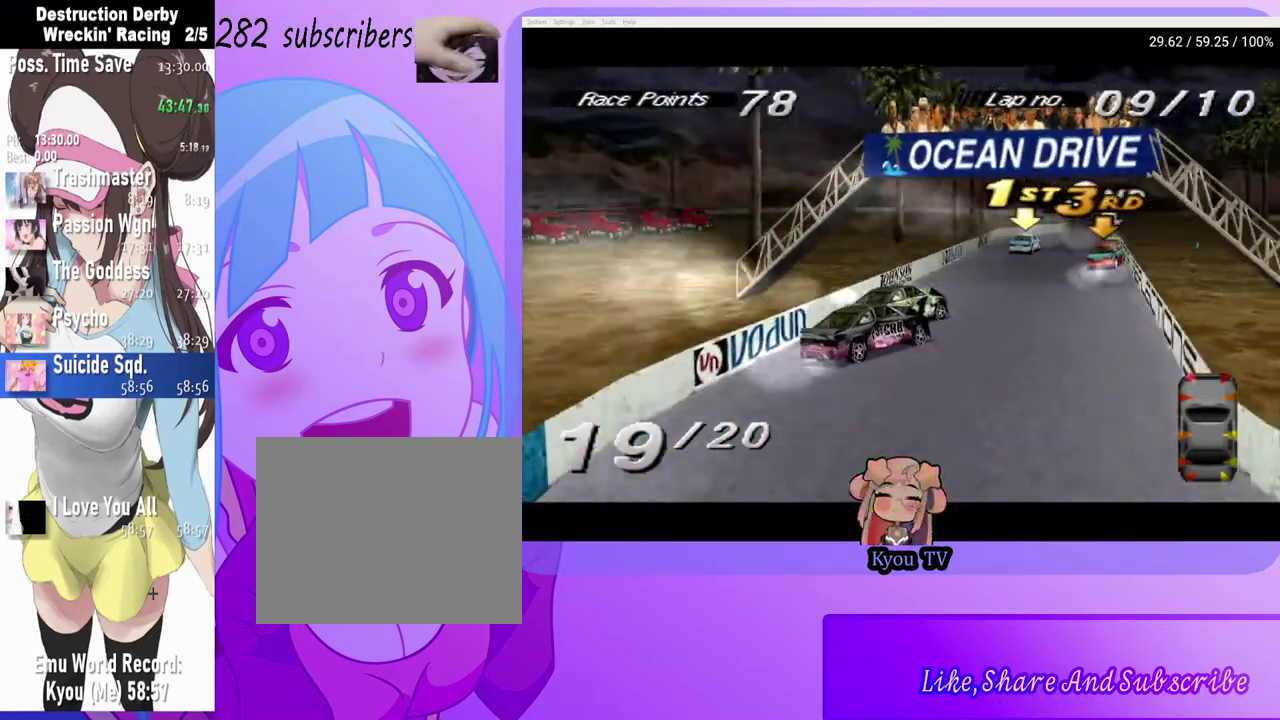
{"buttons": ["CROSS", "DPAD_LEFT"], "left_stick": "center", "right_stick": "center", "events": [[133, "DPAD_LEFT", "up"], [250, "DPAD_LEFT", "down"]]}
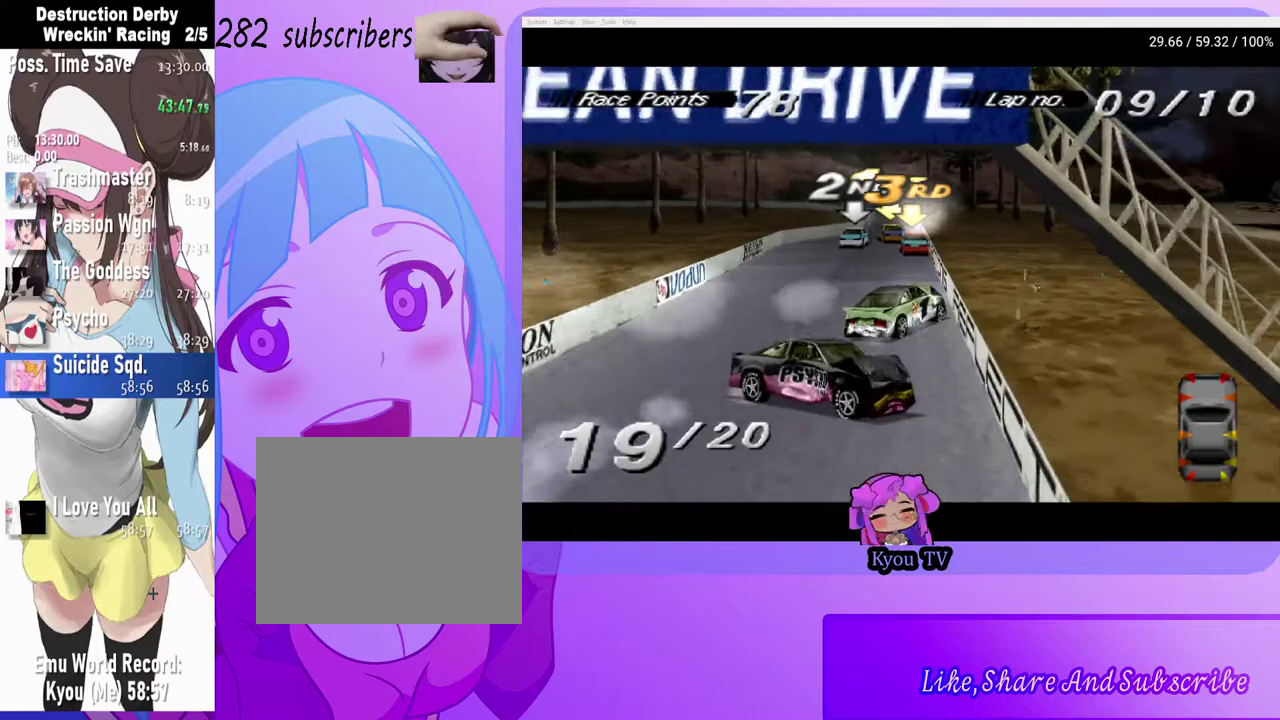
{"buttons": ["CROSS"], "left_stick": "center", "right_stick": "center", "events": [[50, "DPAD_LEFT", "up"], [217, "DPAD_RIGHT", "down"], [367, "DPAD_RIGHT", "up"]]}
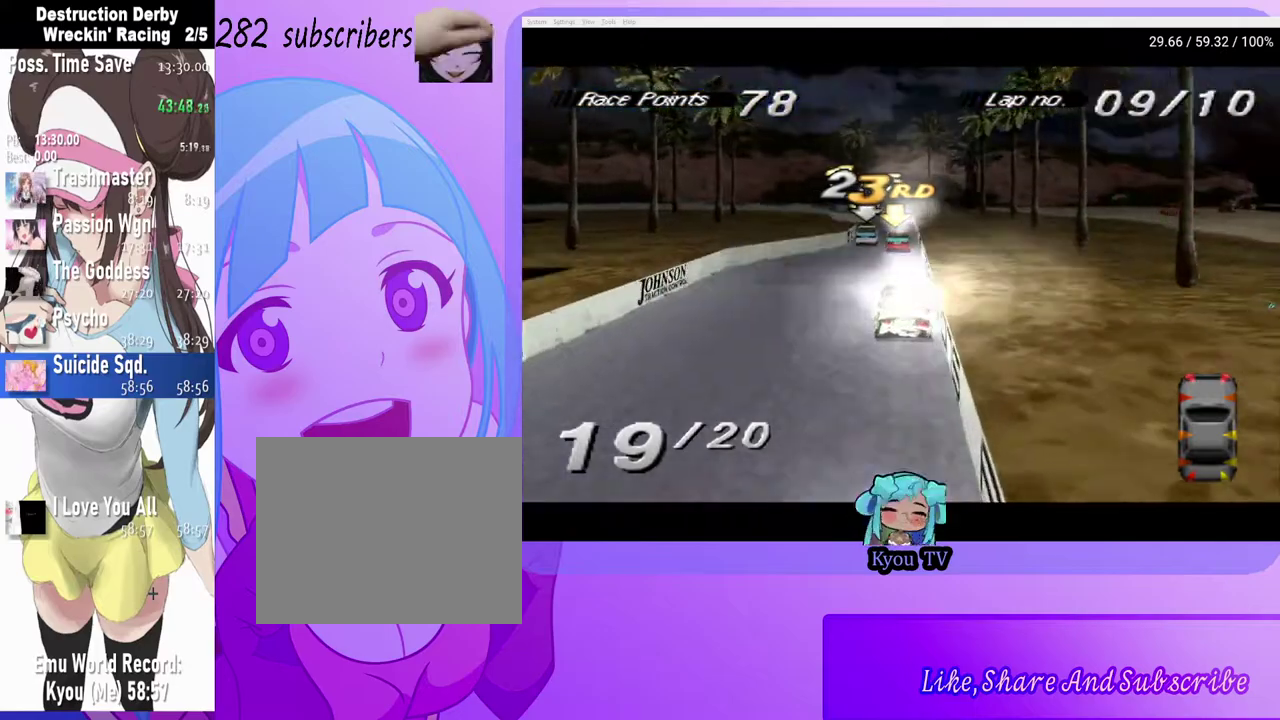
{"buttons": ["CROSS", "DPAD_LEFT"], "left_stick": "center", "right_stick": "center", "events": [[383, "DPAD_LEFT", "down"]]}
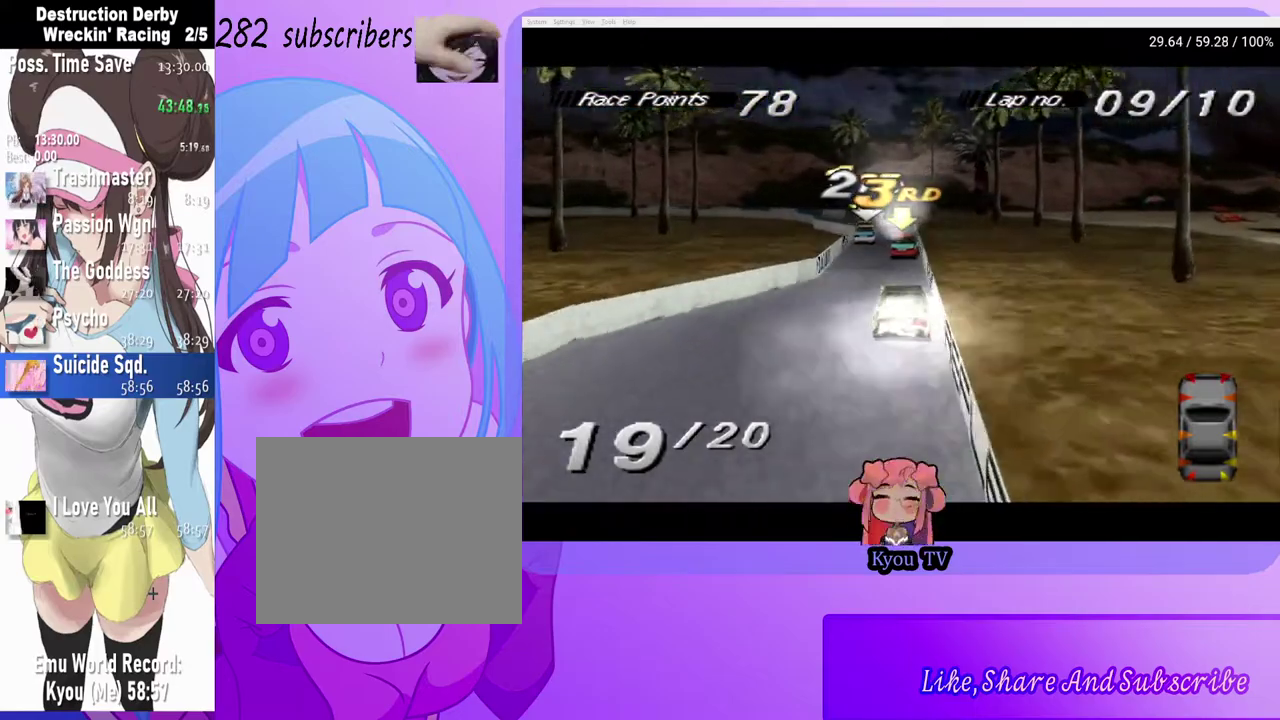
{"buttons": ["CROSS"], "left_stick": "center", "right_stick": "center", "events": [[33, "DPAD_LEFT", "up"]]}
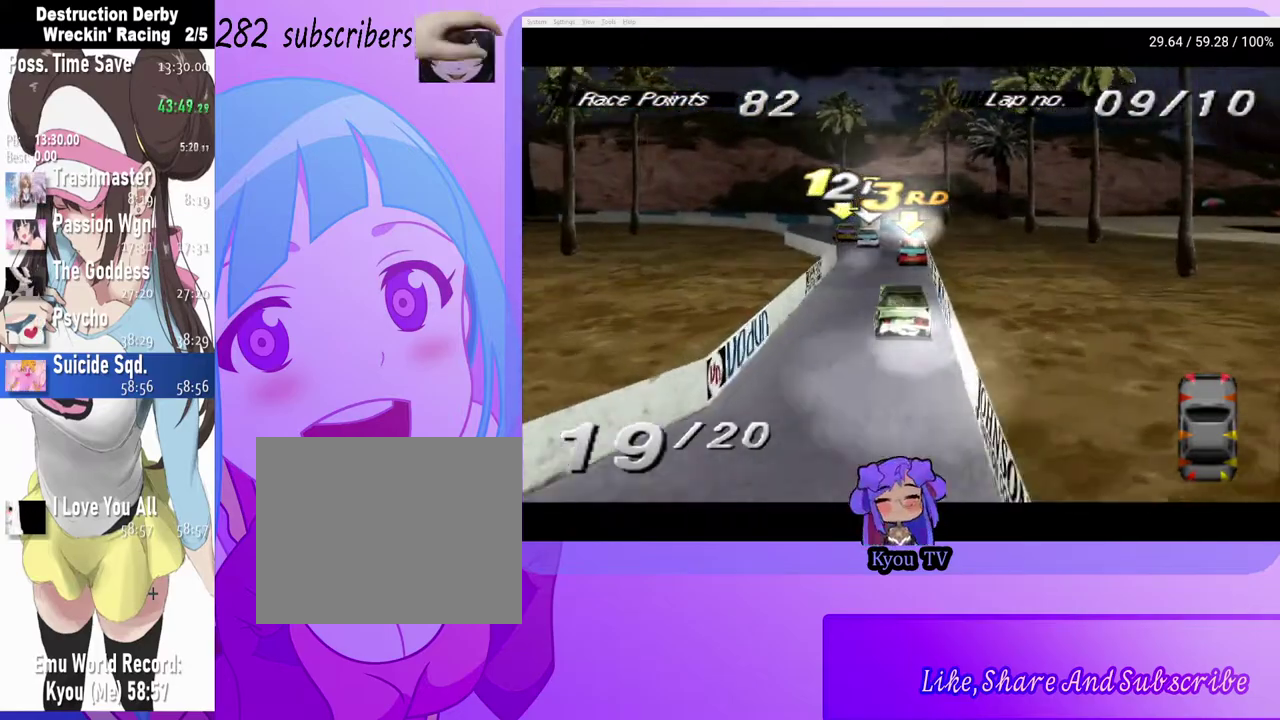
{"buttons": ["CROSS", "DPAD_LEFT"], "left_stick": "center", "right_stick": "center", "events": [[267, "DPAD_LEFT", "down"]]}
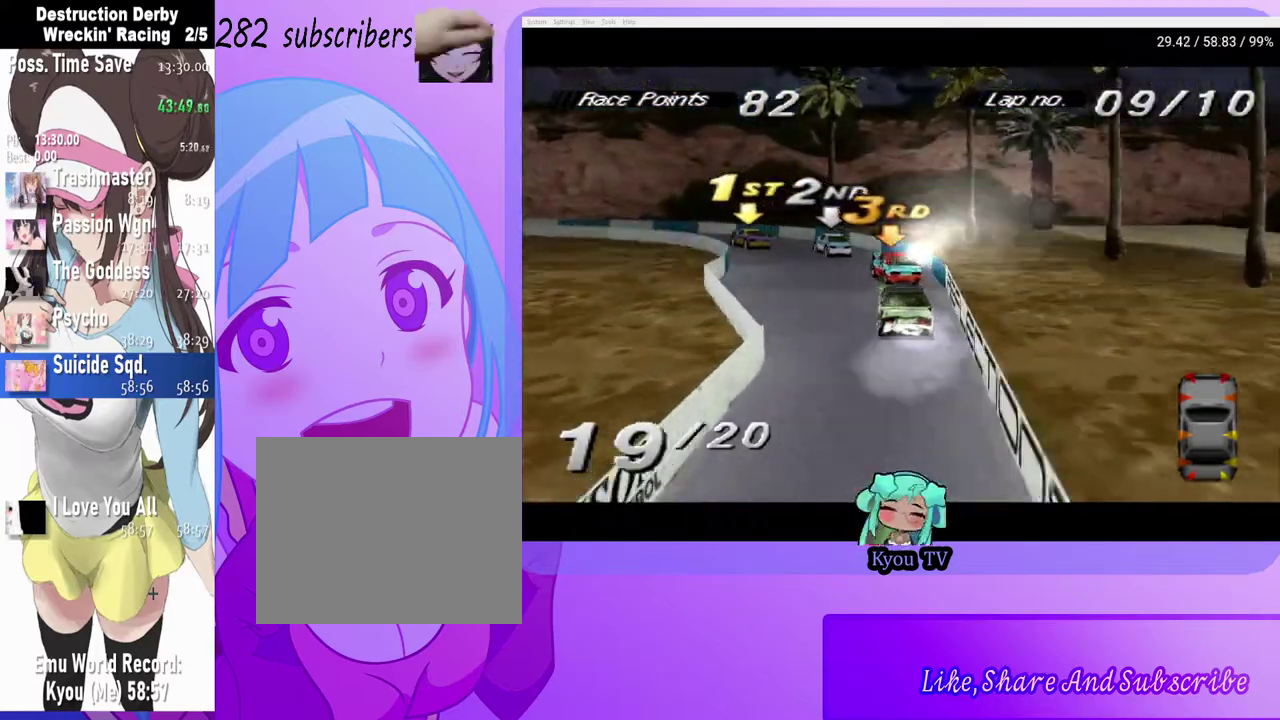
{"buttons": ["DPAD_LEFT"], "left_stick": "center", "right_stick": "center", "events": [[100, "DPAD_LEFT", "up"], [167, "DPAD_LEFT", "down"], [350, "CROSS", "up"]]}
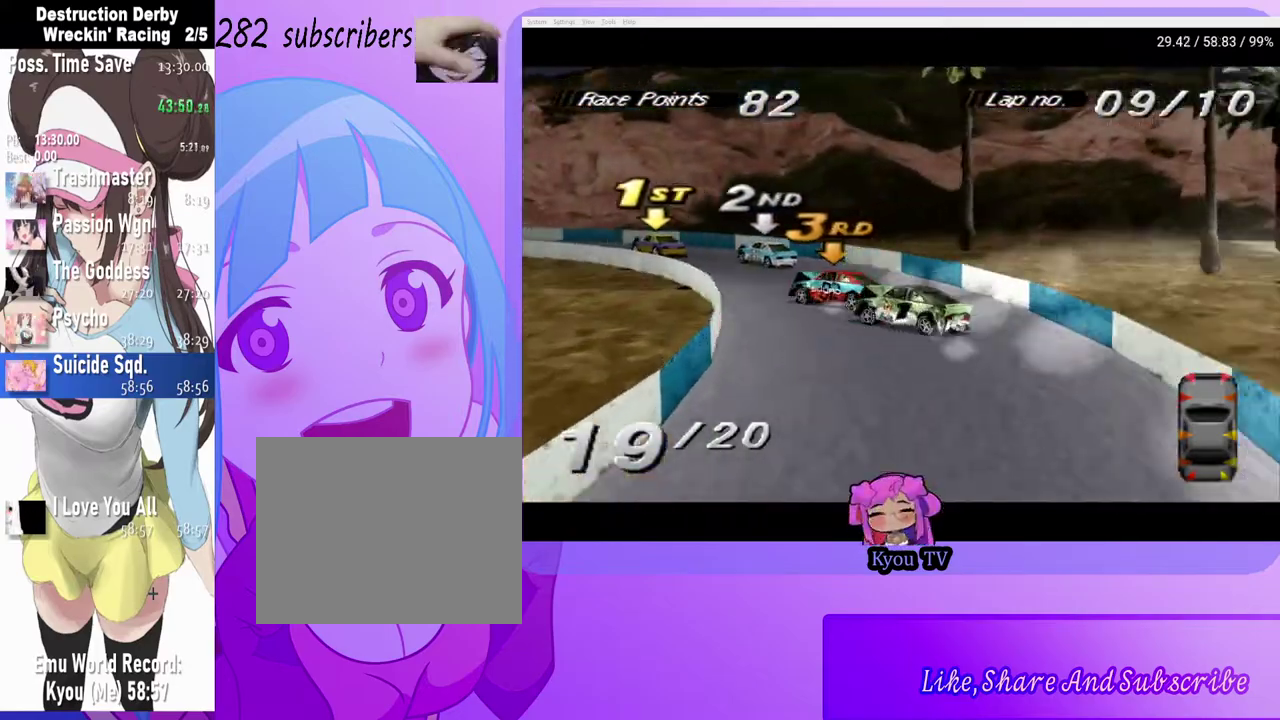
{"buttons": ["SQUARE"], "left_stick": "center", "right_stick": "center", "events": [[50, "CROSS", "down"], [83, "DPAD_LEFT", "up"], [383, "CROSS", "up"], [400, "SQUARE", "down"]]}
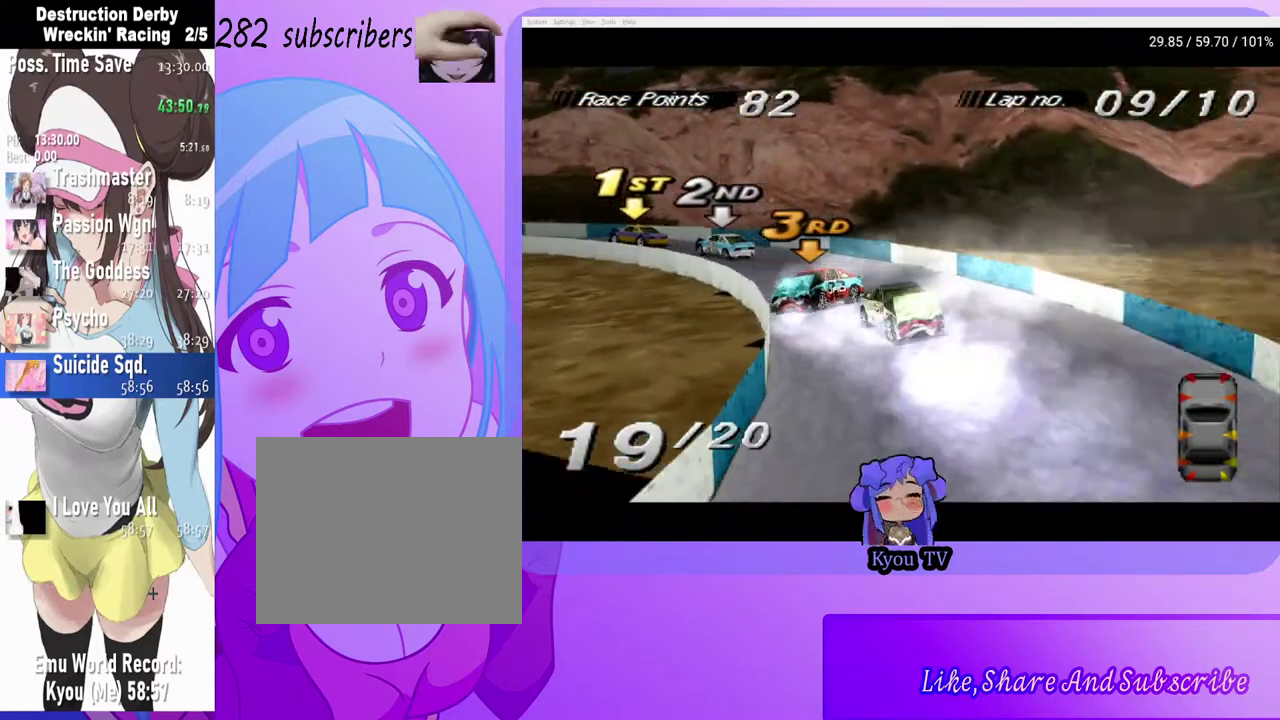
{"buttons": ["SQUARE", "DPAD_RIGHT"], "left_stick": "center", "right_stick": "center", "events": [[50, "DPAD_RIGHT", "down"]]}
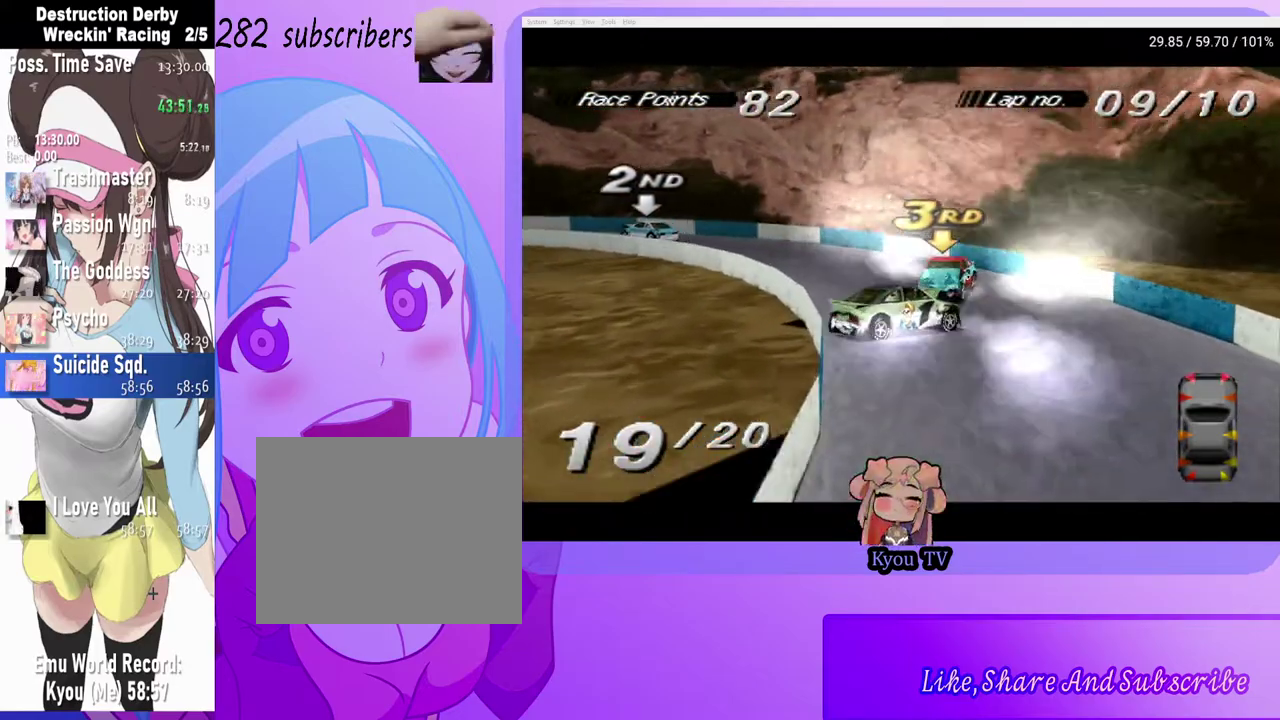
{"buttons": ["CROSS", "DPAD_LEFT"], "left_stick": "center", "right_stick": "center", "events": [[150, "CROSS", "down"], [150, "SQUARE", "up"], [200, "DPAD_RIGHT", "up"], [267, "DPAD_LEFT", "down"]]}
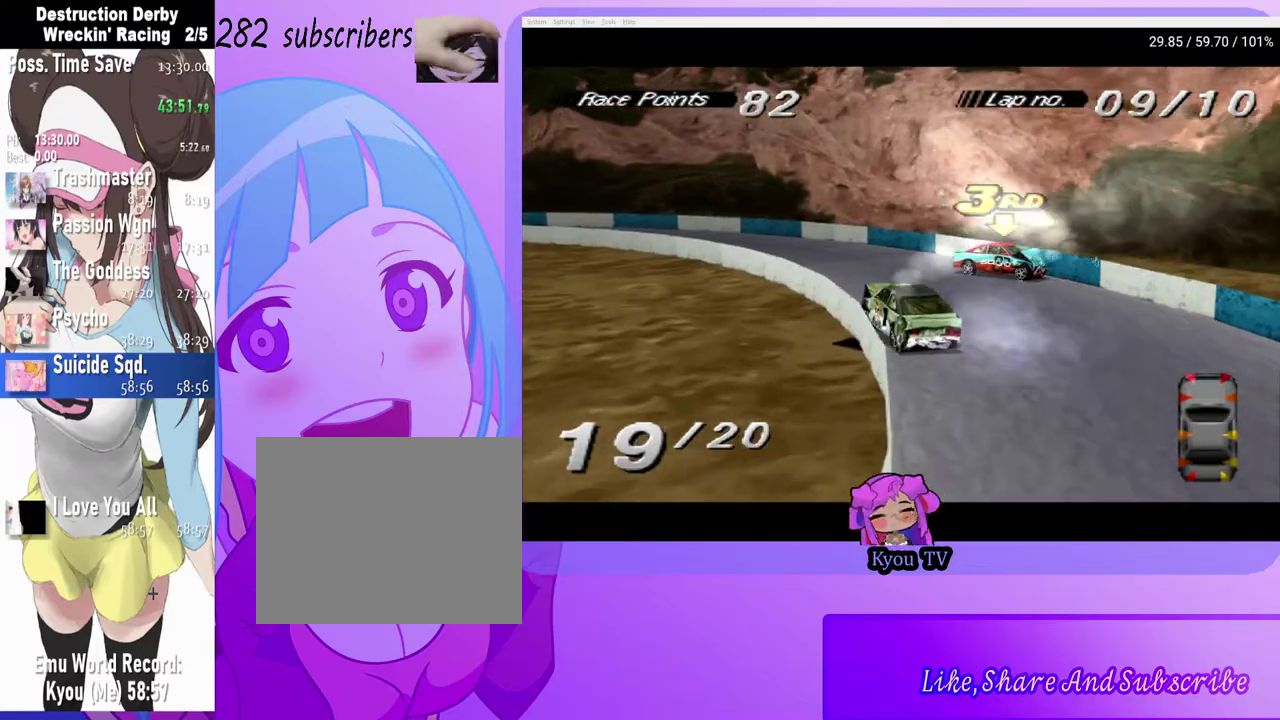
{"buttons": ["CROSS", "DPAD_LEFT"], "left_stick": "center", "right_stick": "center", "events": [[283, "DPAD_LEFT", "up"], [400, "DPAD_LEFT", "down"]]}
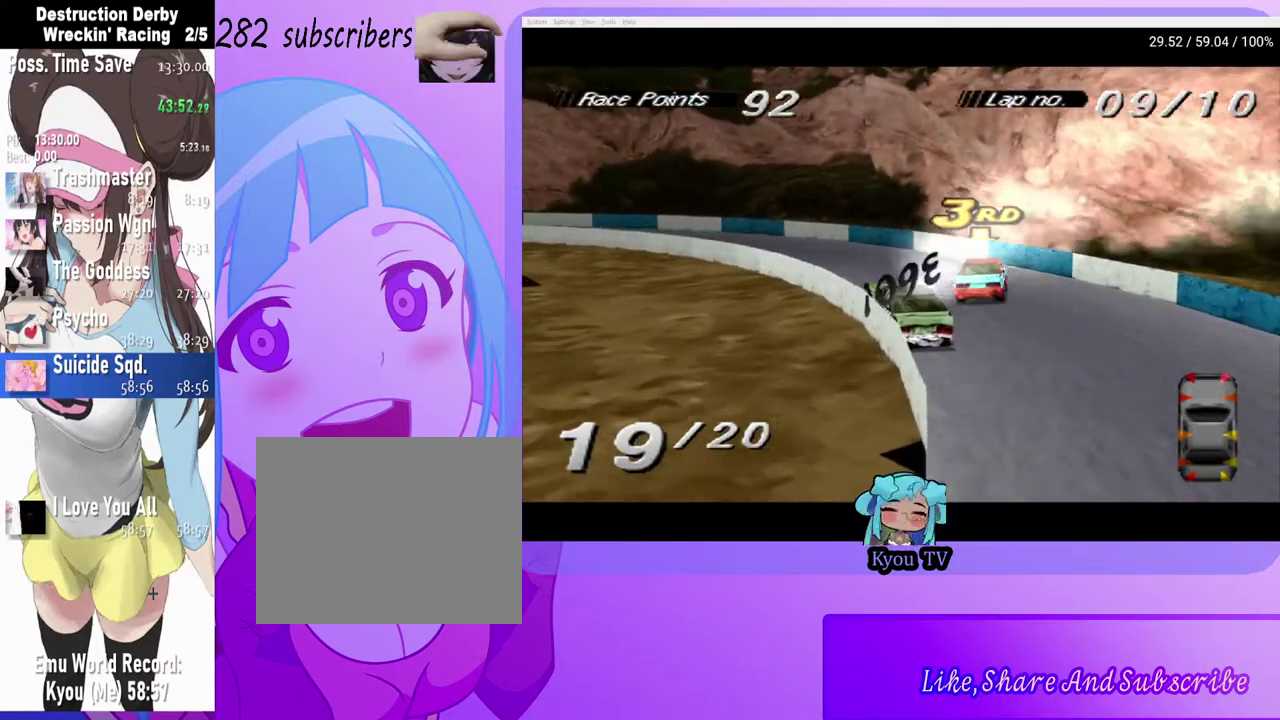
{"buttons": ["CROSS", "DPAD_LEFT"], "left_stick": "center", "right_stick": "center", "events": []}
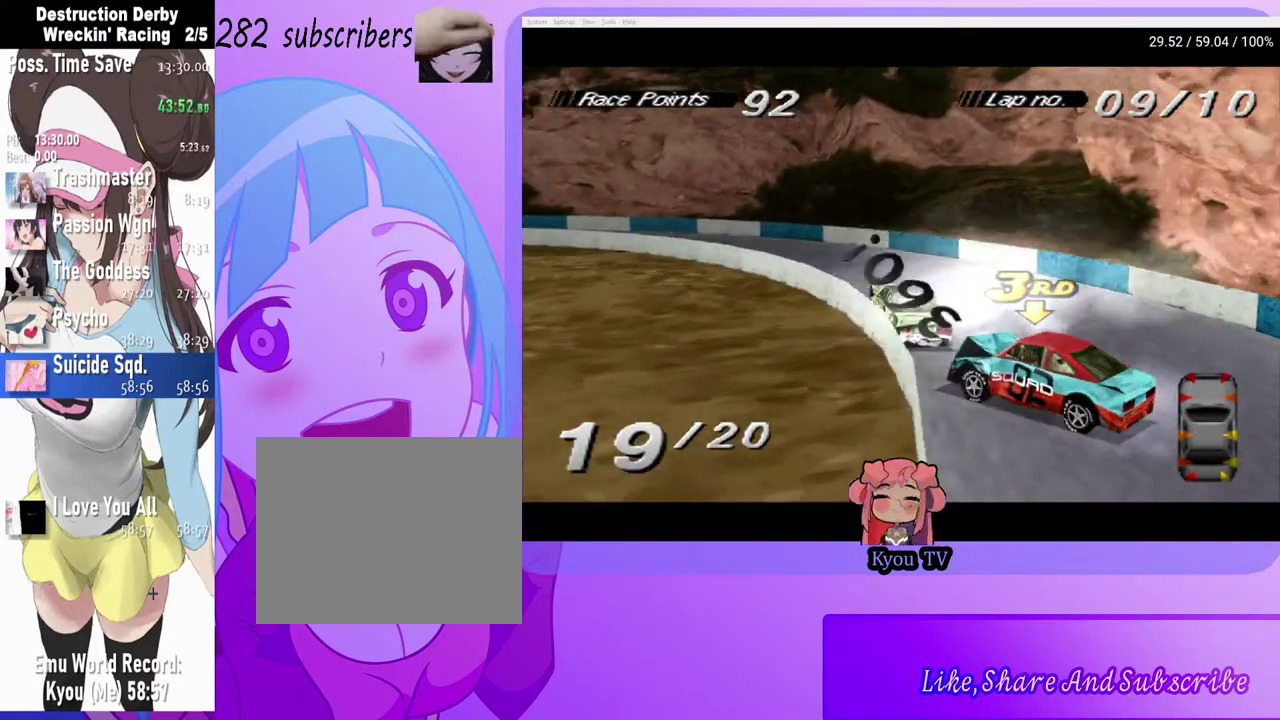
{"buttons": ["CROSS", "DPAD_LEFT"], "left_stick": "center", "right_stick": "center", "events": [[433, "DPAD_LEFT", "up"], [500, "DPAD_LEFT", "down"]]}
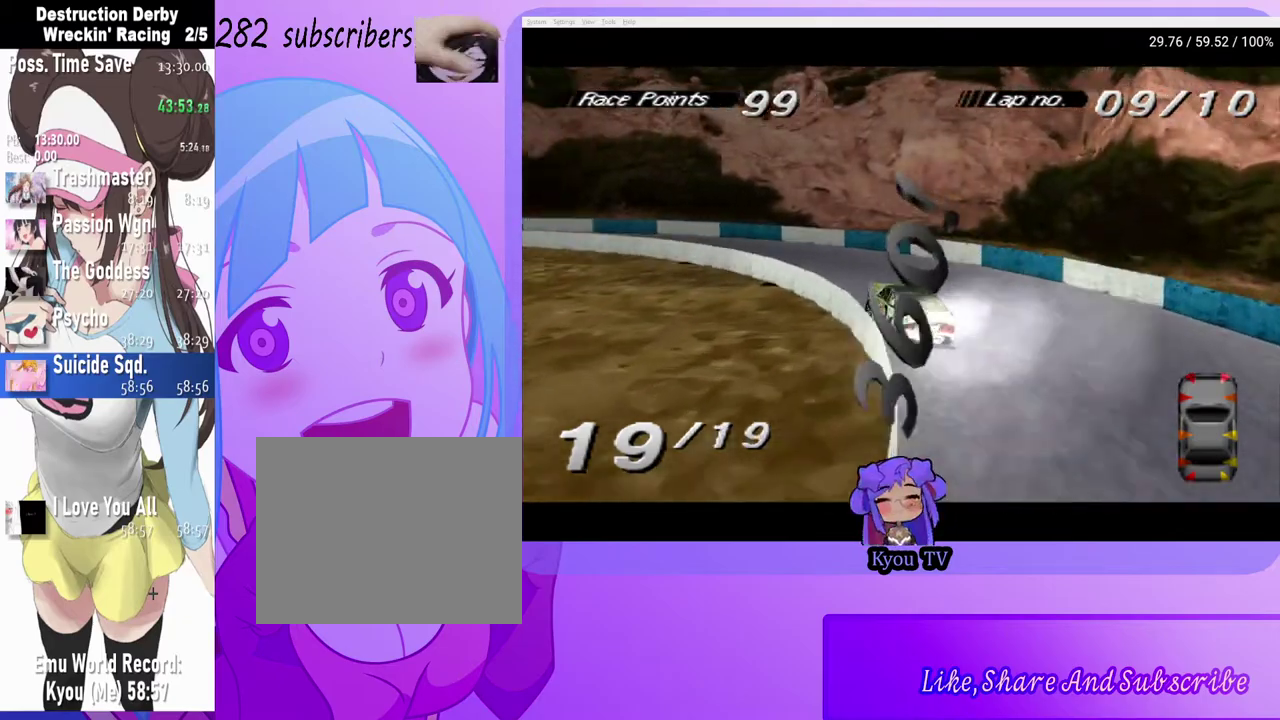
{"buttons": ["CROSS"], "left_stick": "center", "right_stick": "center", "events": [[217, "CROSS", "up"], [233, "DPAD_LEFT", "up"], [283, "START", "down"], [367, "START", "up"], [383, "DPAD_DOWN", "down"], [467, "CROSS", "down"], [483, "DPAD_DOWN", "up"]]}
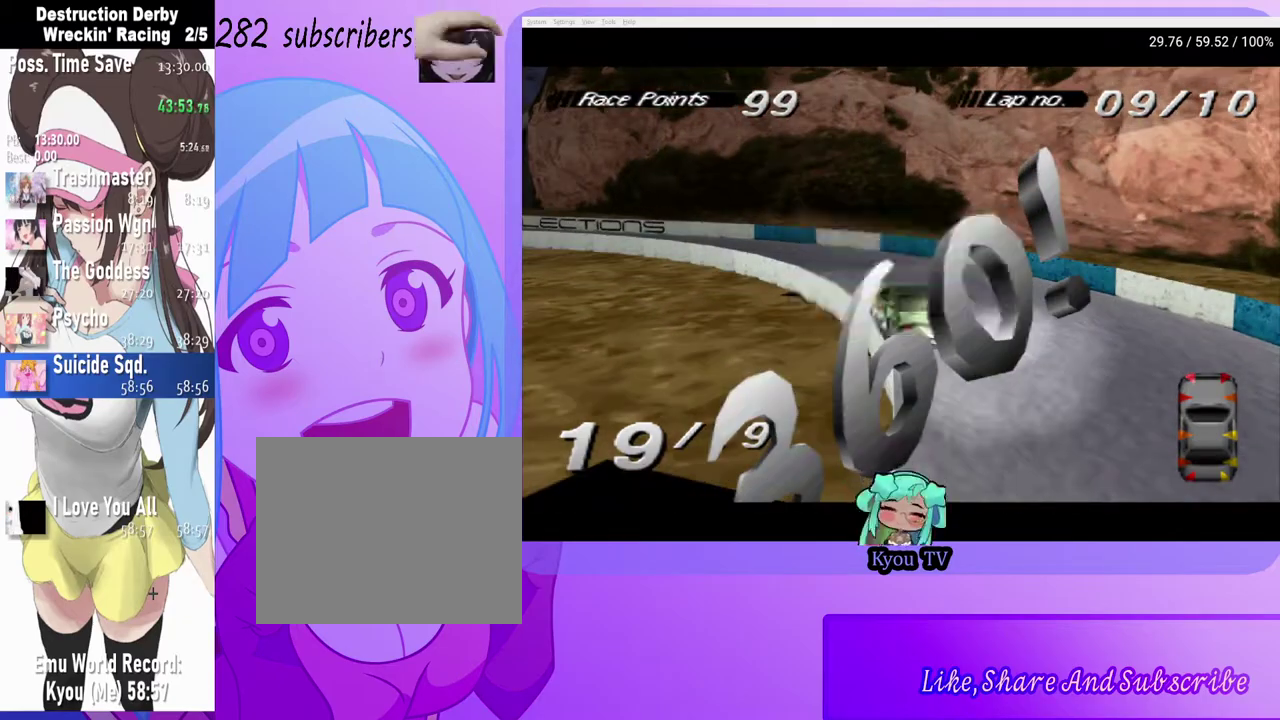
{"buttons": ["CROSS", "DPAD_LEFT"], "left_stick": "center", "right_stick": "center", "events": [[50, "DPAD_LEFT", "down"]]}
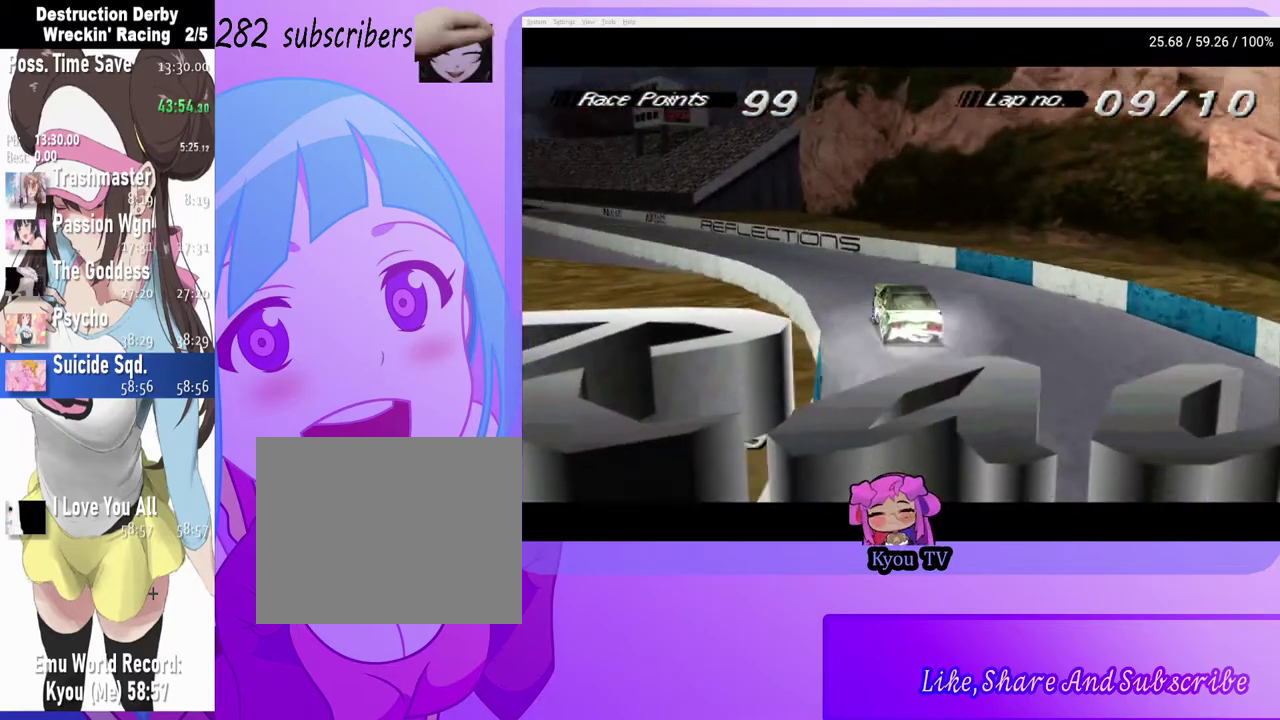
{"buttons": ["CROSS", "DPAD_LEFT"], "left_stick": "center", "right_stick": "center", "events": [[150, "DPAD_LEFT", "up"], [450, "DPAD_LEFT", "down"]]}
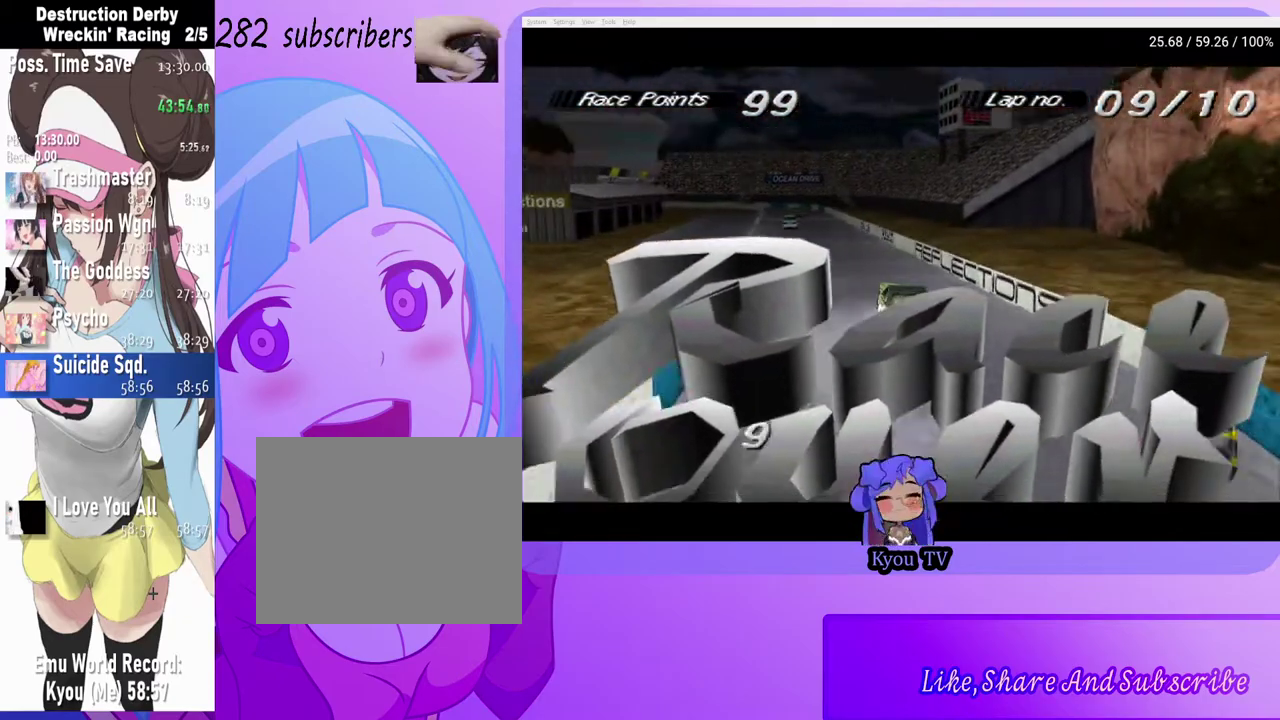
{"buttons": ["CROSS"], "left_stick": "center", "right_stick": "center", "events": [[83, "DPAD_LEFT", "up"]]}
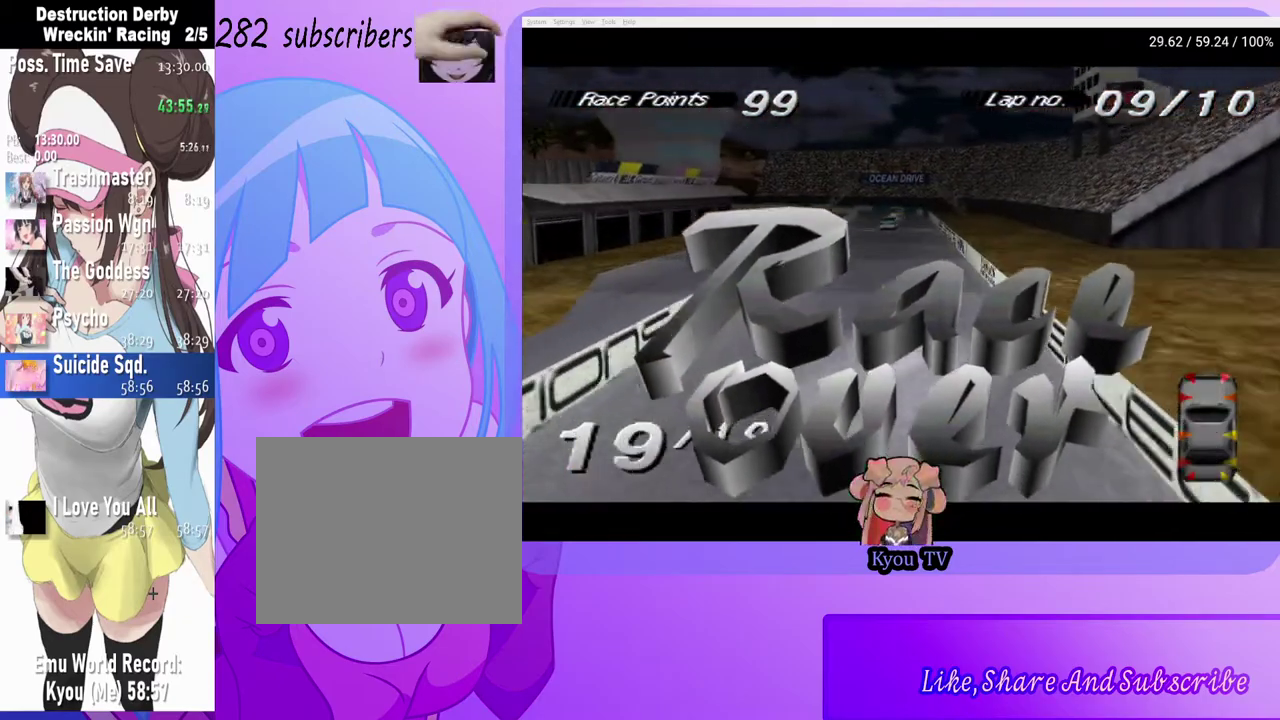
{"buttons": [], "left_stick": "center", "right_stick": "center", "events": [[300, "CROSS", "up"]]}